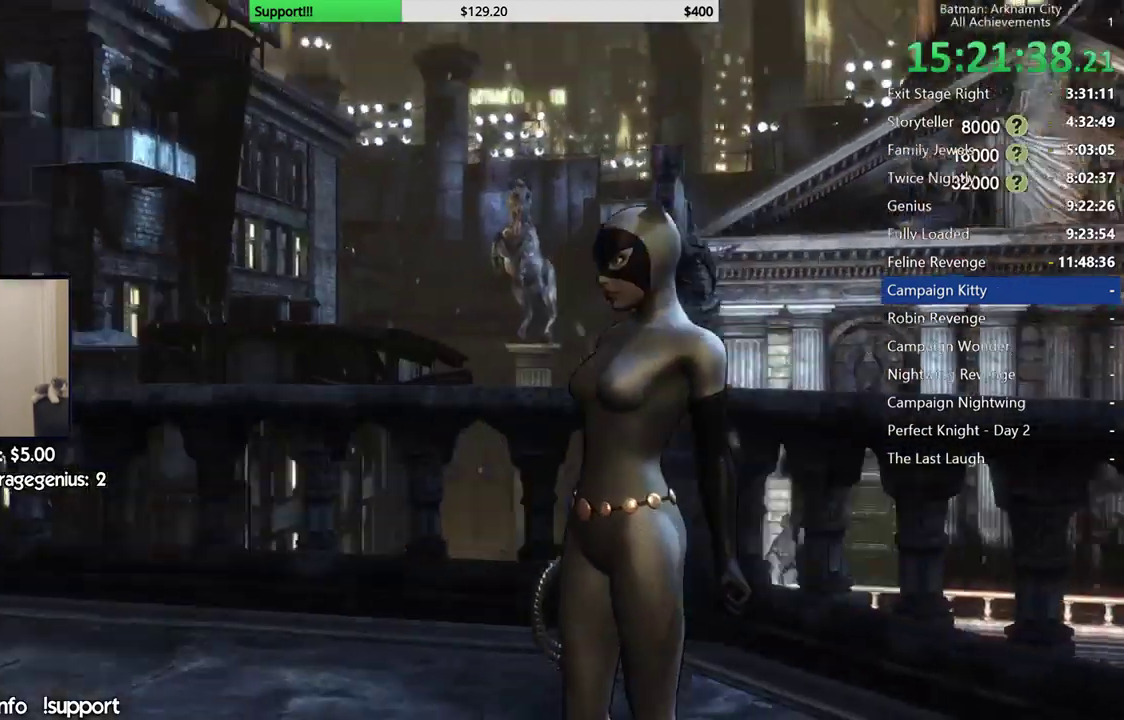
Gameplay with a controller (Xbox layout); each line is a JSON object with the inputs held at the frame after it. "events" lists button and stick changes between this image and that frame as [ms after this image, input, new state], when the widget could be followed in between. Not read: Z.
{"buttons": [], "left_stick": "center", "right_stick": "down-left", "events": [[367, "right_stick", "down-left"]]}
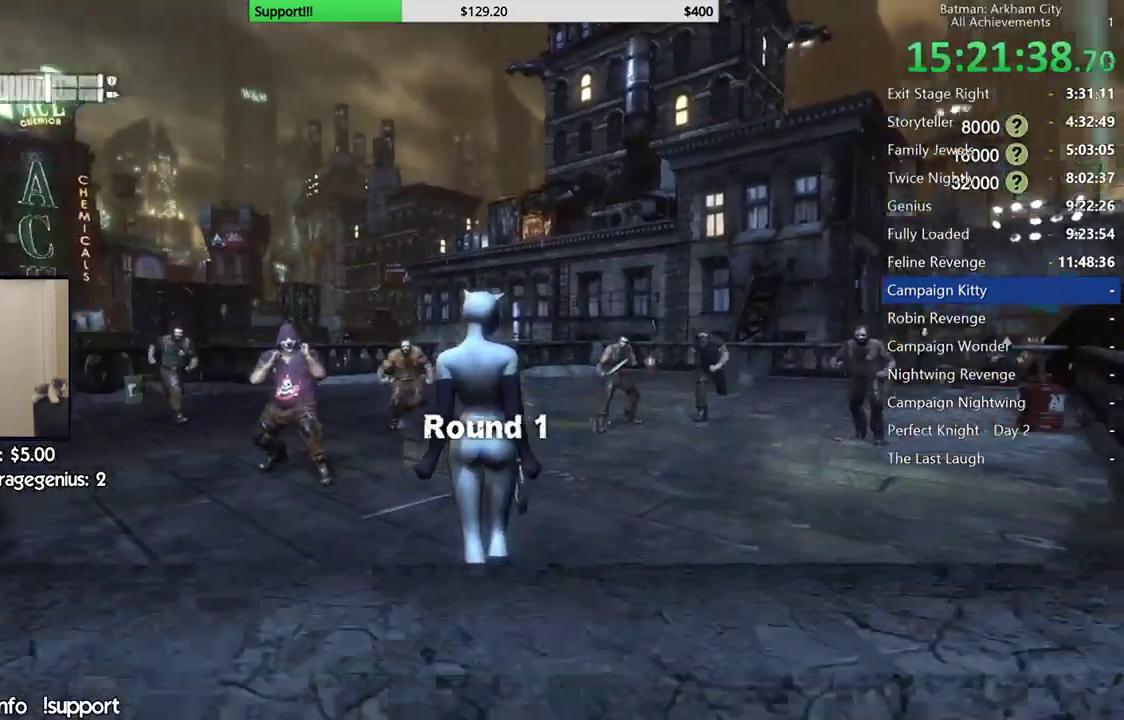
{"buttons": [], "left_stick": "up", "right_stick": "center", "events": [[367, "right_stick", "center"], [383, "left_stick", "up"]]}
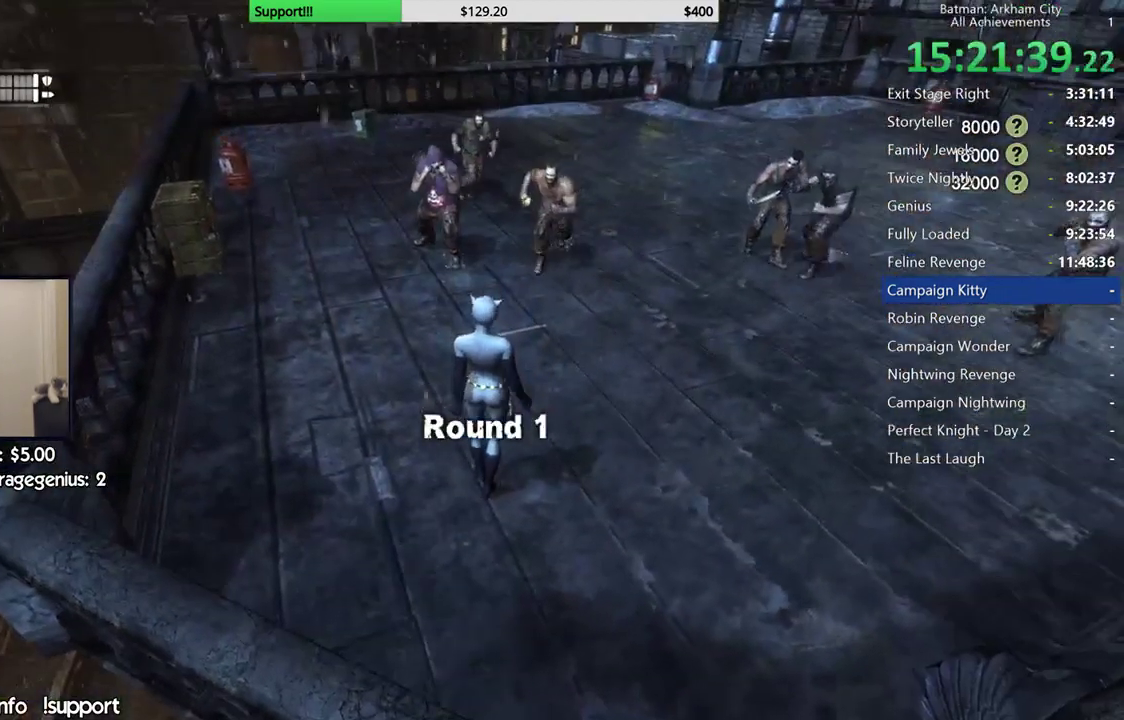
{"buttons": [], "left_stick": "up", "right_stick": "center", "events": [[300, "X", "down"], [433, "X", "up"]]}
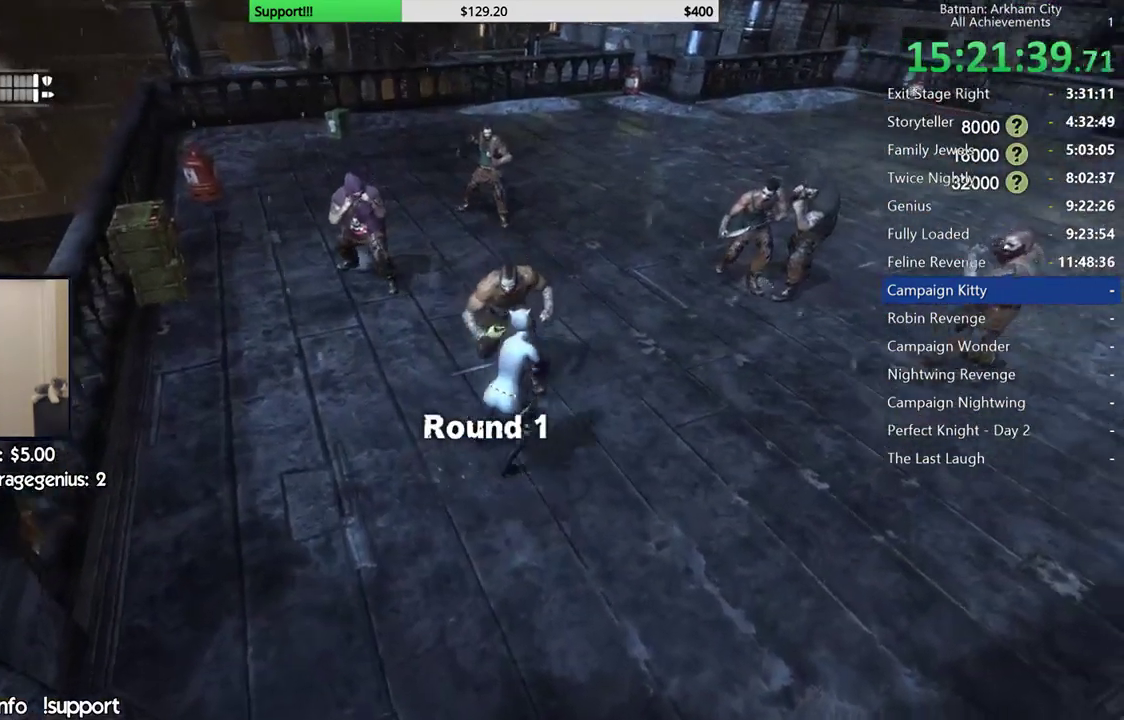
{"buttons": ["X"], "left_stick": "up", "right_stick": "center", "events": [[150, "X", "down"], [250, "X", "up"], [333, "X", "down"], [417, "X", "up"], [500, "X", "down"]]}
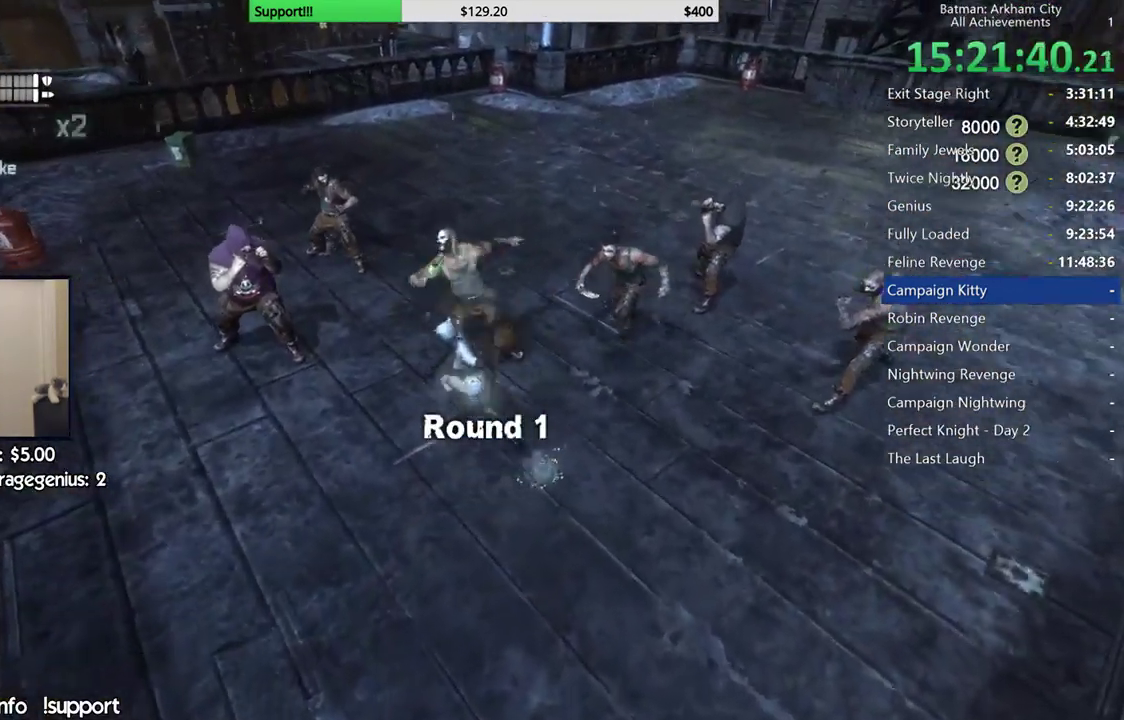
{"buttons": [], "left_stick": "center", "right_stick": "center", "events": [[100, "X", "up"], [167, "X", "down"], [233, "X", "up"], [450, "left_stick", "center"]]}
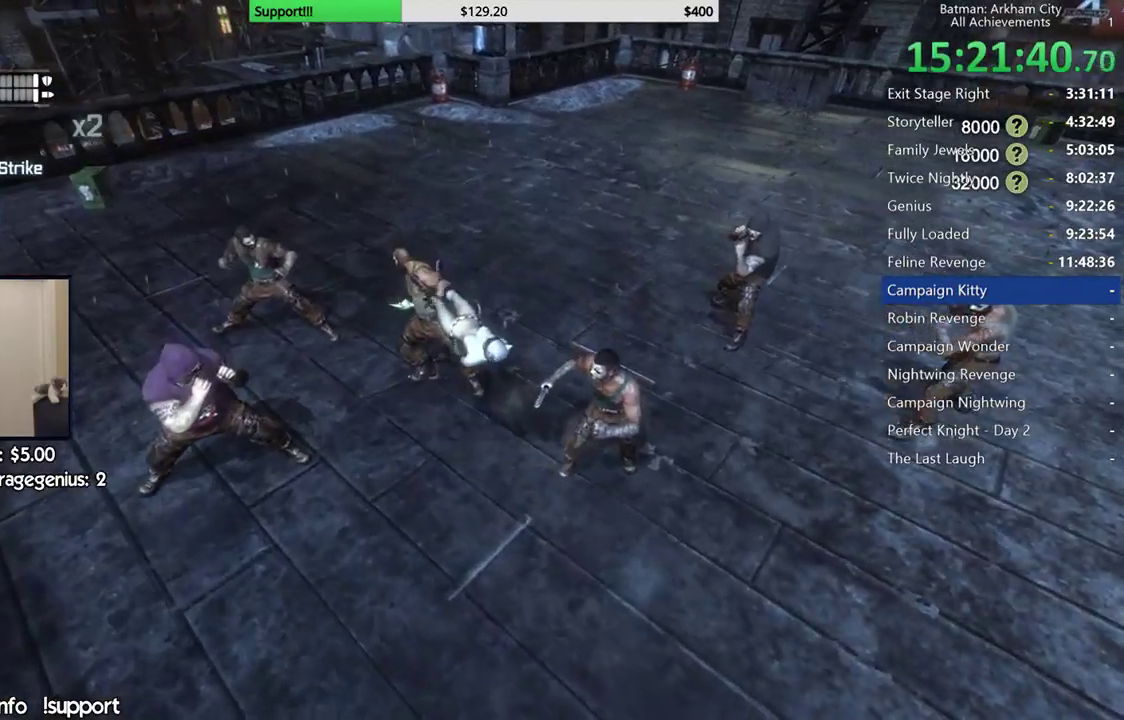
{"buttons": [], "left_stick": "up-left", "right_stick": "center", "events": [[233, "left_stick", "up-left"], [350, "A", "down"], [433, "A", "up"]]}
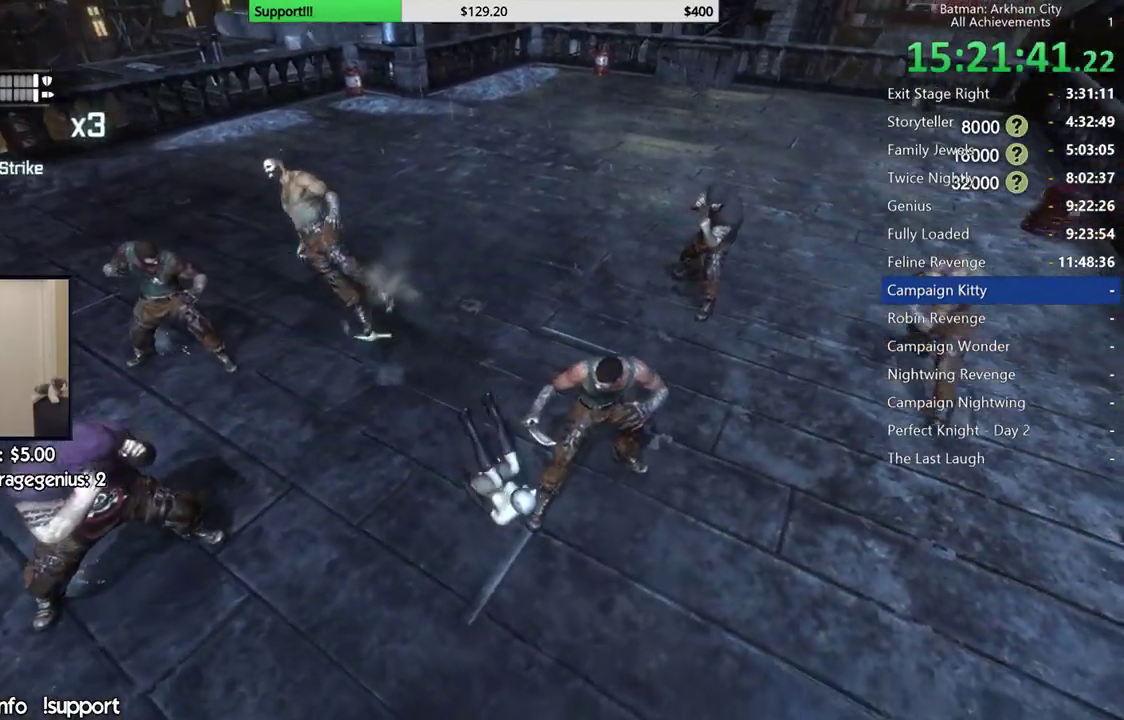
{"buttons": [], "left_stick": "center", "right_stick": "right", "events": [[17, "A", "down"], [33, "left_stick", "left"], [117, "A", "up"], [350, "right_stick", "right"], [417, "left_stick", "center"]]}
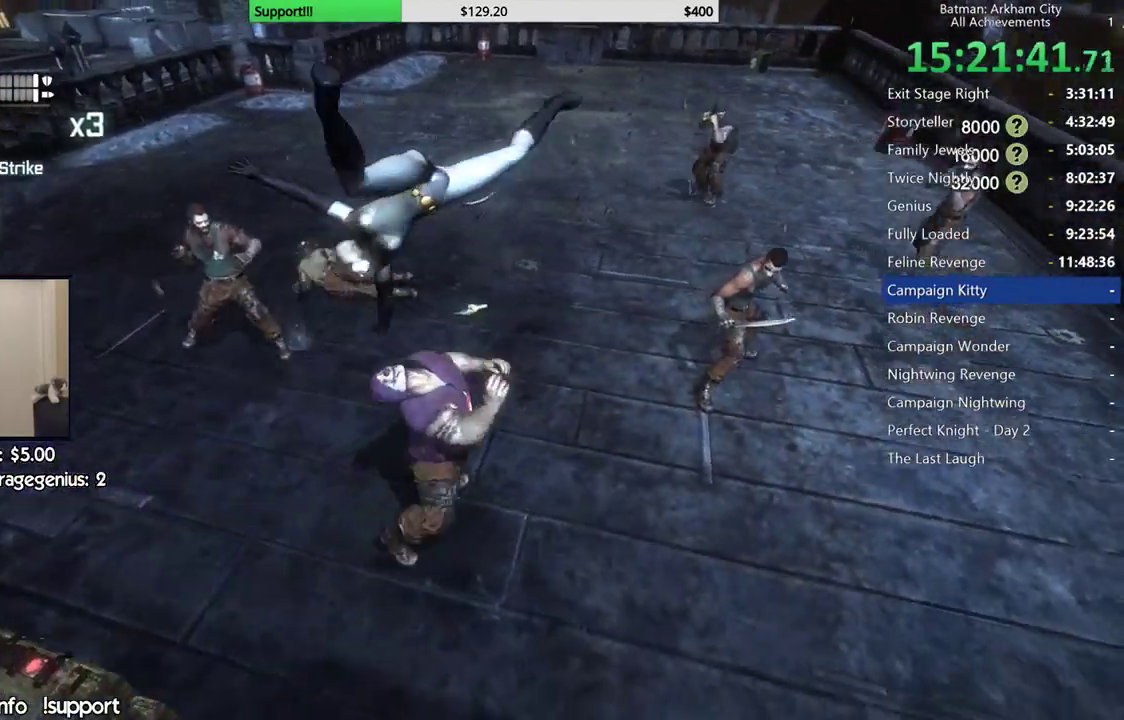
{"buttons": [], "left_stick": "up-left", "right_stick": "center", "events": [[200, "right_stick", "center"], [233, "left_stick", "up-left"], [267, "right_stick", "left"], [417, "right_stick", "center"]]}
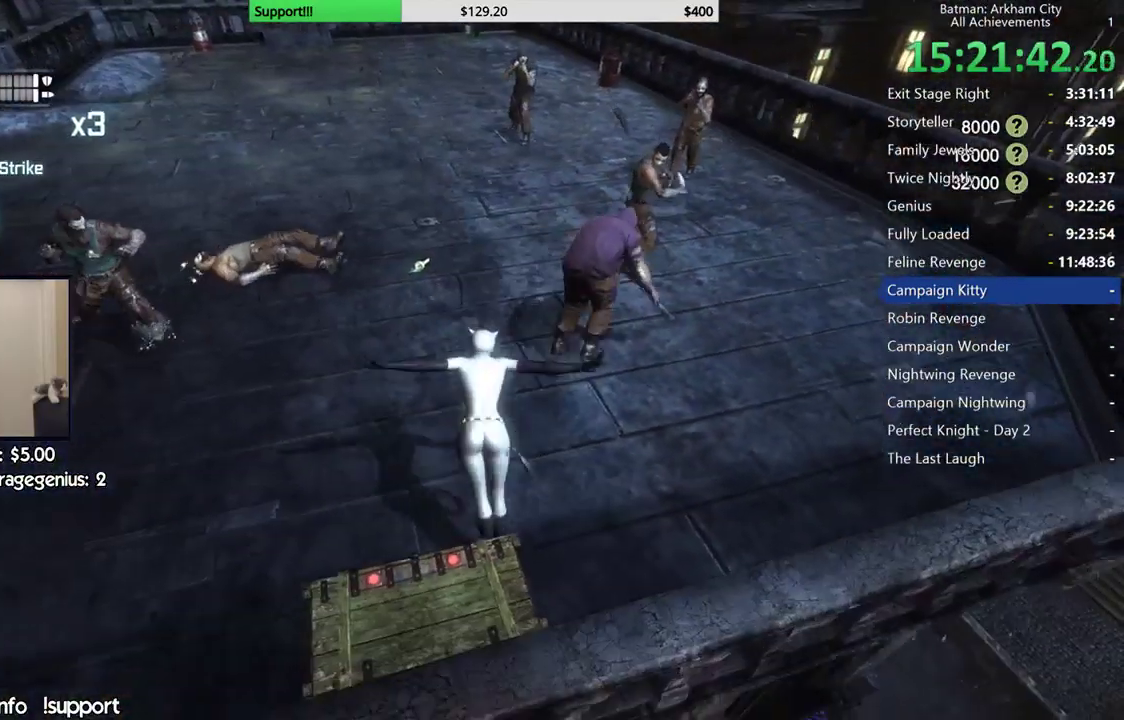
{"buttons": [], "left_stick": "up-left", "right_stick": "center", "events": [[83, "B", "down"], [200, "B", "up"], [350, "right_stick", "left"], [483, "right_stick", "center"]]}
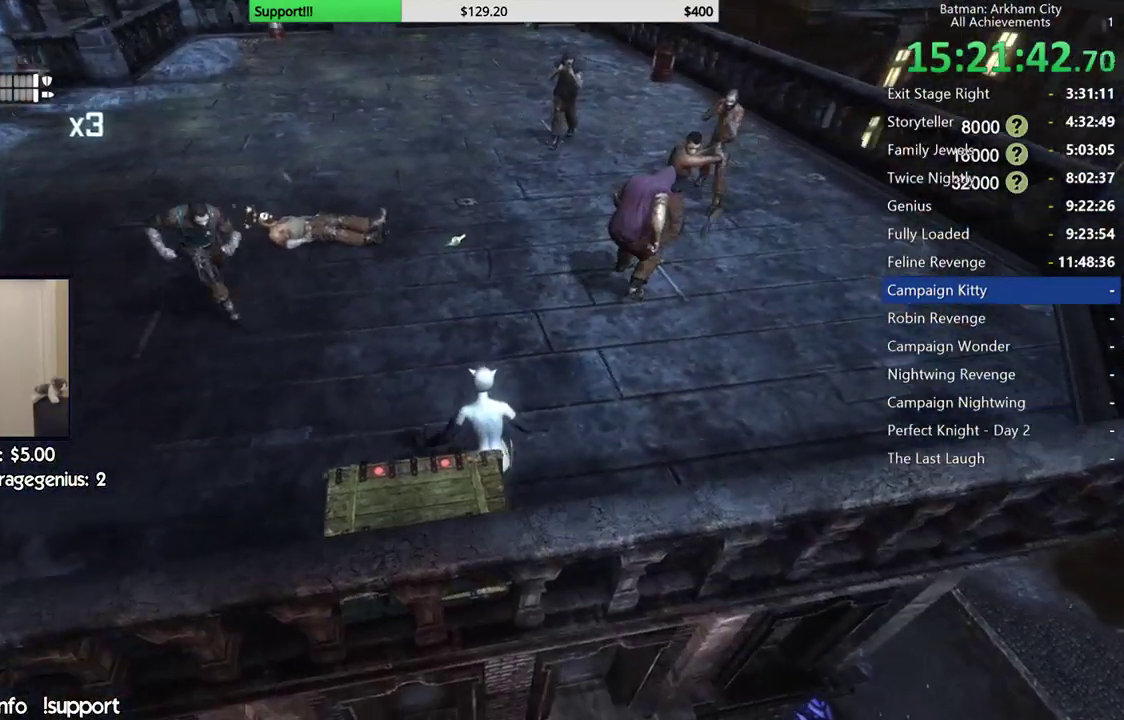
{"buttons": [], "left_stick": "up-left", "right_stick": "center", "events": [[50, "B", "down"], [183, "B", "up"], [283, "right_stick", "down-left"], [450, "right_stick", "center"]]}
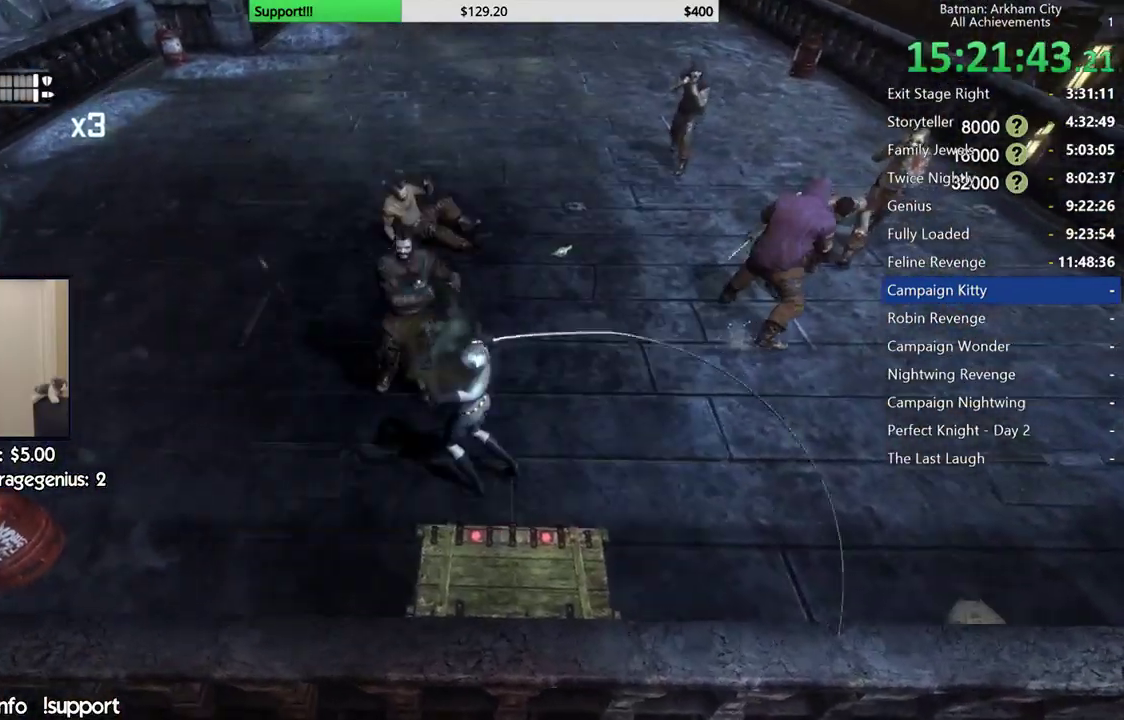
{"buttons": [], "left_stick": "up-left", "right_stick": "center", "events": [[83, "X", "down"], [150, "X", "up"], [217, "X", "down"], [317, "X", "up"], [367, "X", "down"], [467, "X", "up"]]}
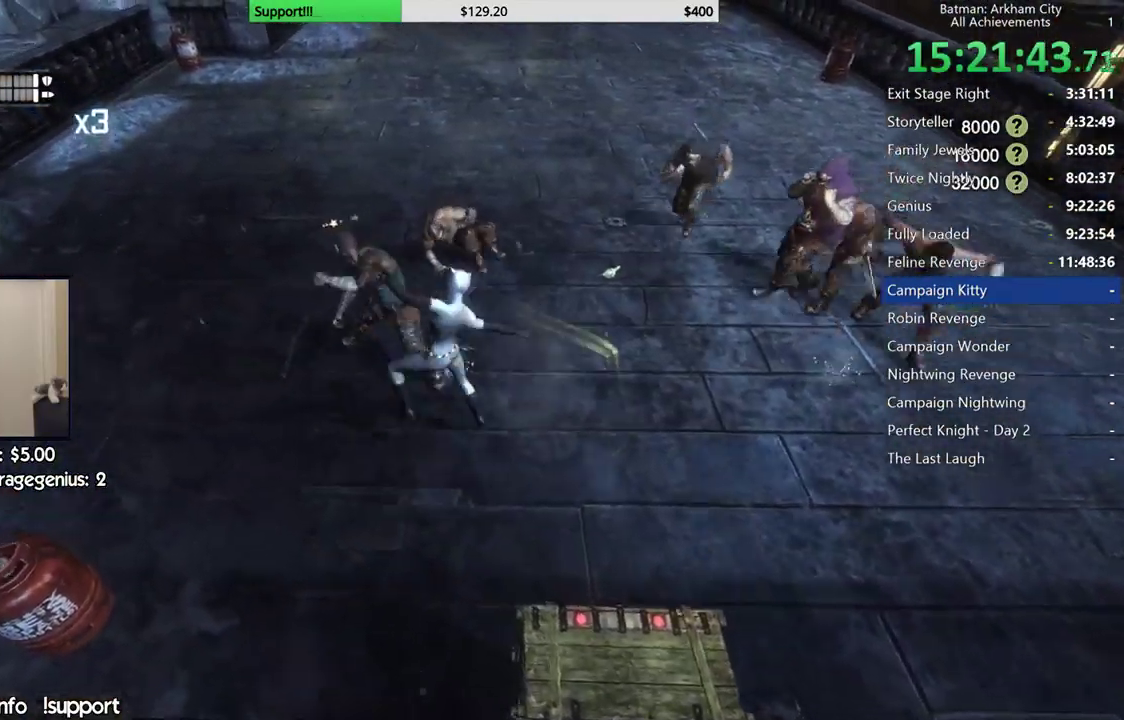
{"buttons": ["X"], "left_stick": "center", "right_stick": "center", "events": [[33, "X", "down"], [117, "X", "up"], [133, "left_stick", "center"], [200, "X", "down"], [283, "X", "up"], [350, "X", "down"], [433, "X", "up"], [500, "X", "down"]]}
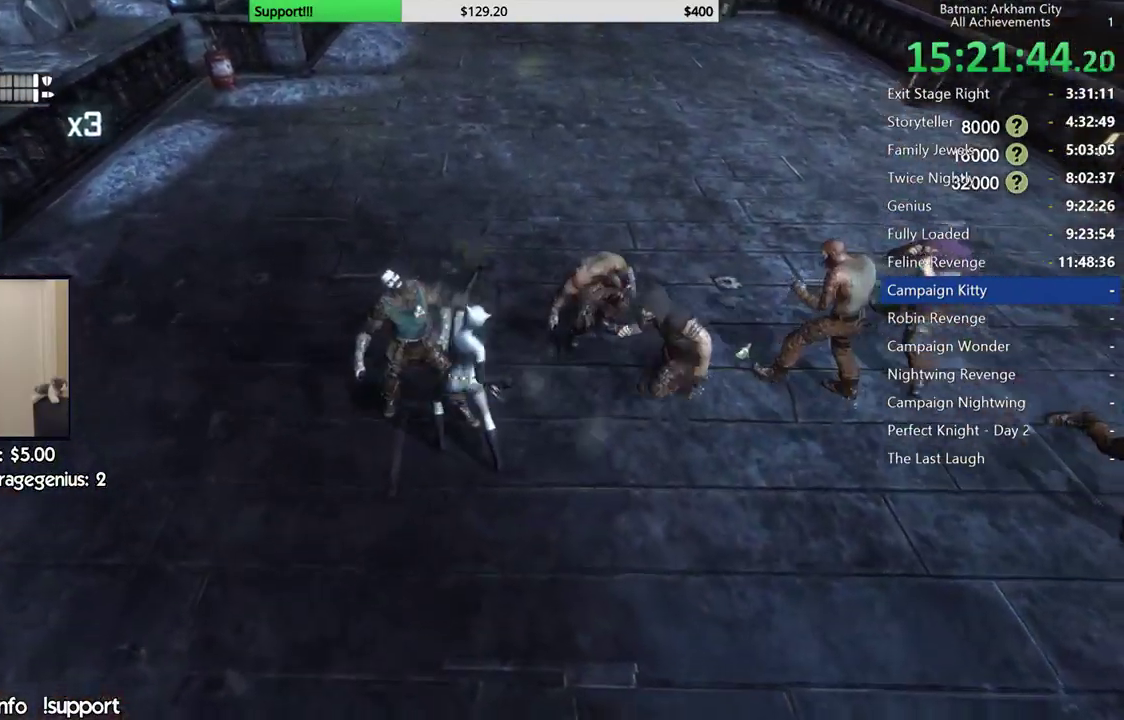
{"buttons": ["X"], "left_stick": "center", "right_stick": "center", "events": [[83, "X", "up"], [150, "X", "down"], [150, "right_stick", "right"], [233, "X", "up"], [317, "X", "down"], [383, "X", "up"], [383, "right_stick", "center"], [467, "X", "down"]]}
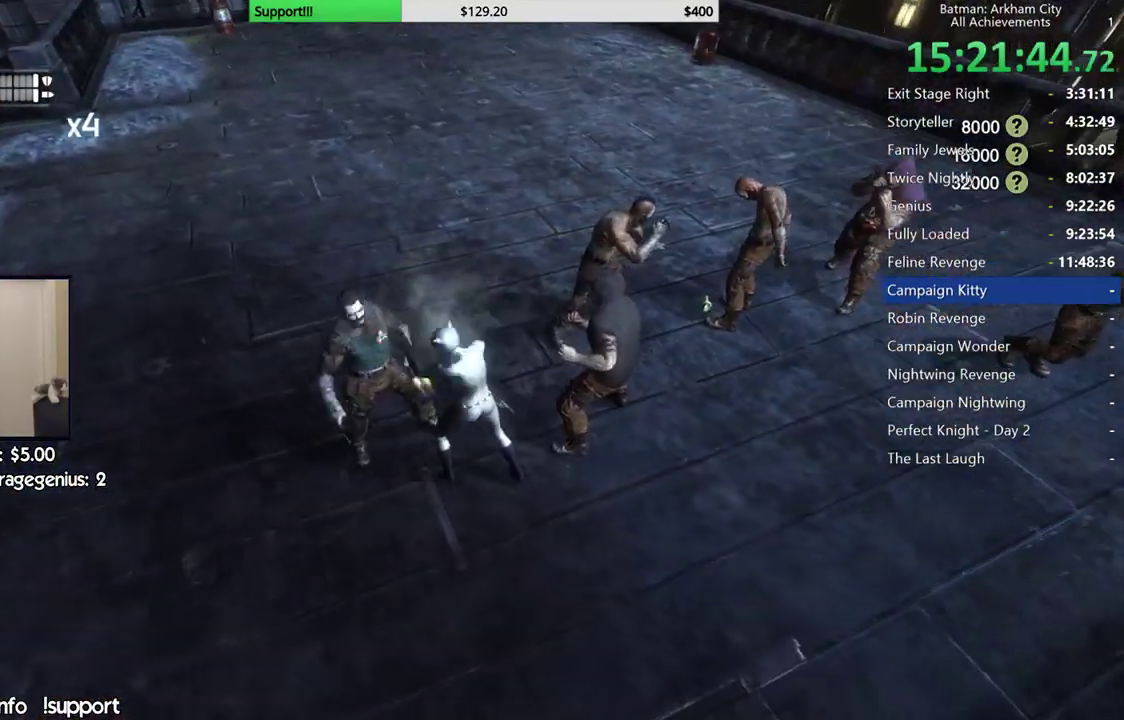
{"buttons": [], "left_stick": "center", "right_stick": "center", "events": [[50, "X", "up"], [117, "X", "down"], [183, "X", "up"], [250, "X", "down"], [317, "X", "up"], [400, "Y", "down"], [467, "Y", "up"]]}
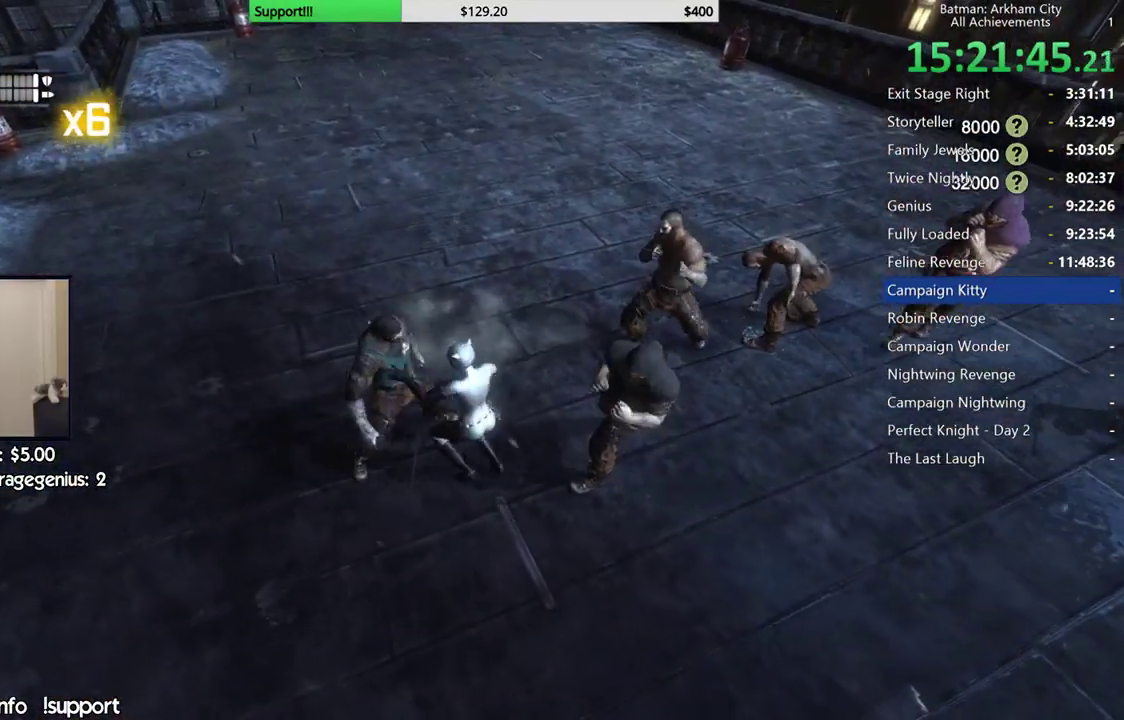
{"buttons": [], "left_stick": "center", "right_stick": "center", "events": [[50, "Y", "down"], [150, "Y", "up"], [200, "Y", "down"], [300, "Y", "up"]]}
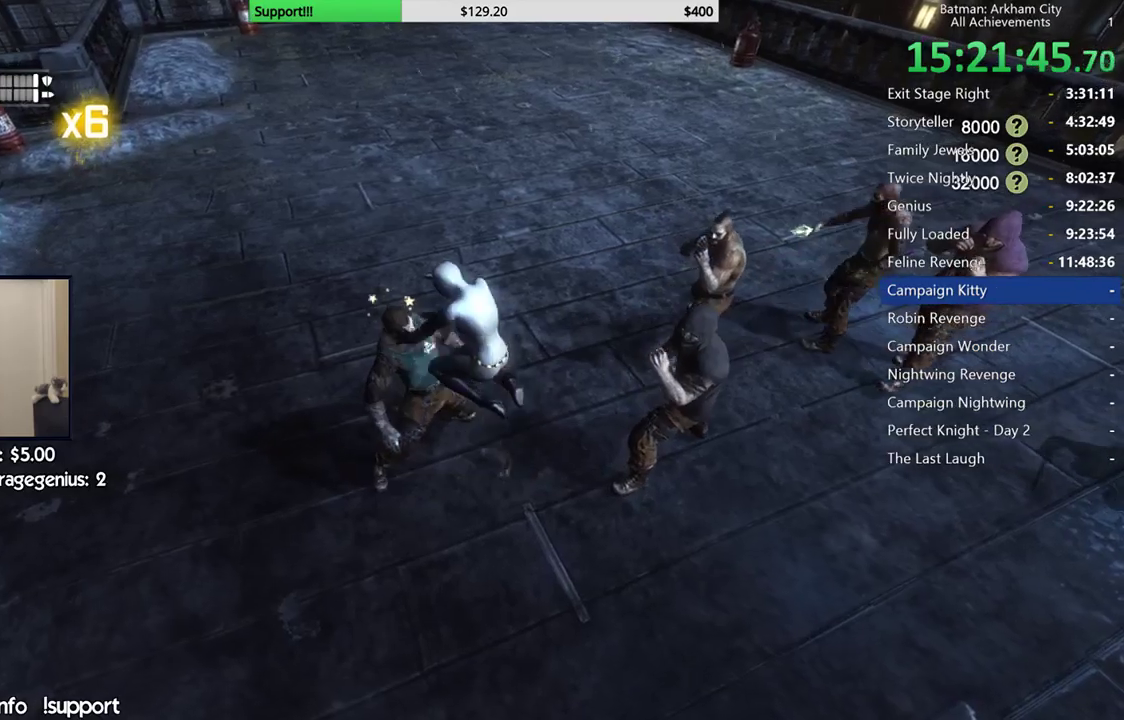
{"buttons": [], "left_stick": "center", "right_stick": "right", "events": [[417, "right_stick", "right"]]}
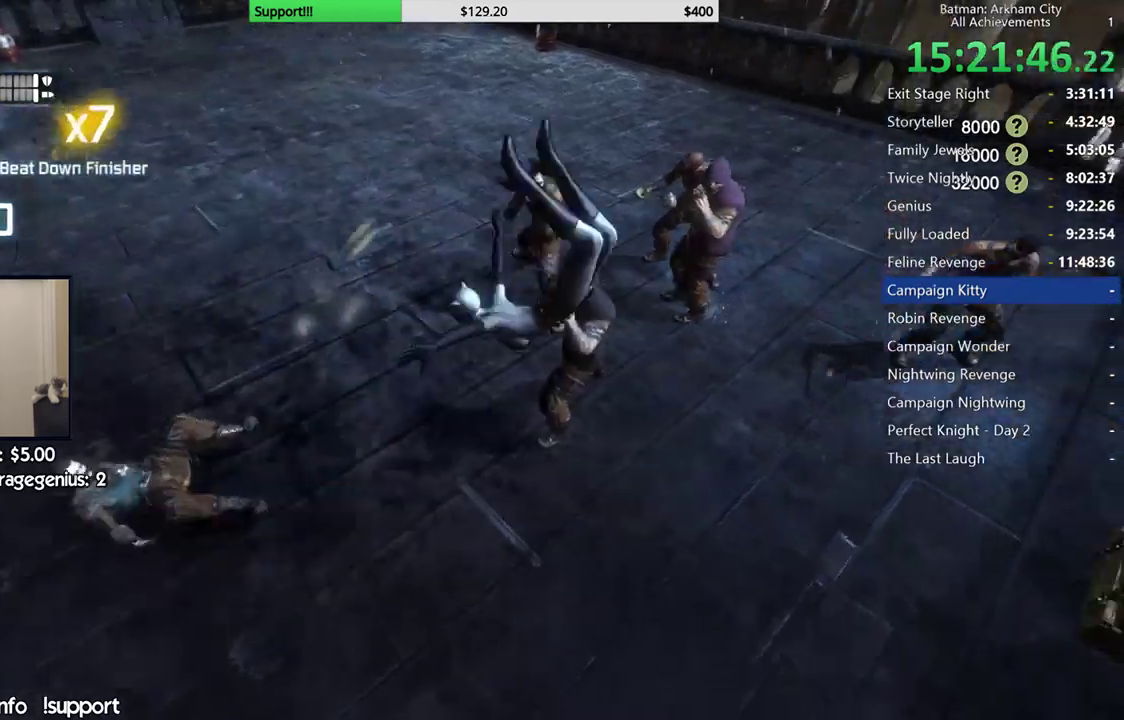
{"buttons": ["A"], "left_stick": "center", "right_stick": "center", "events": [[133, "right_stick", "center"], [283, "right_stick", "left"], [400, "right_stick", "center"], [500, "A", "down"]]}
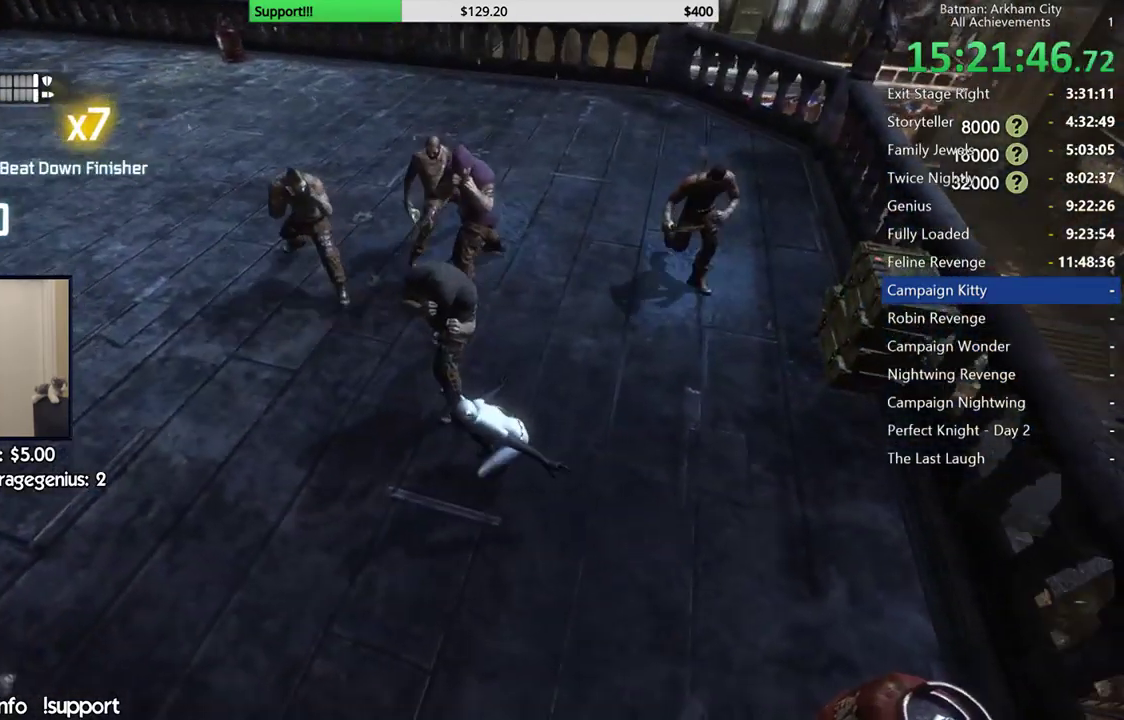
{"buttons": [], "left_stick": "center", "right_stick": "center", "events": [[33, "X", "down"], [217, "A", "up"], [217, "X", "up"]]}
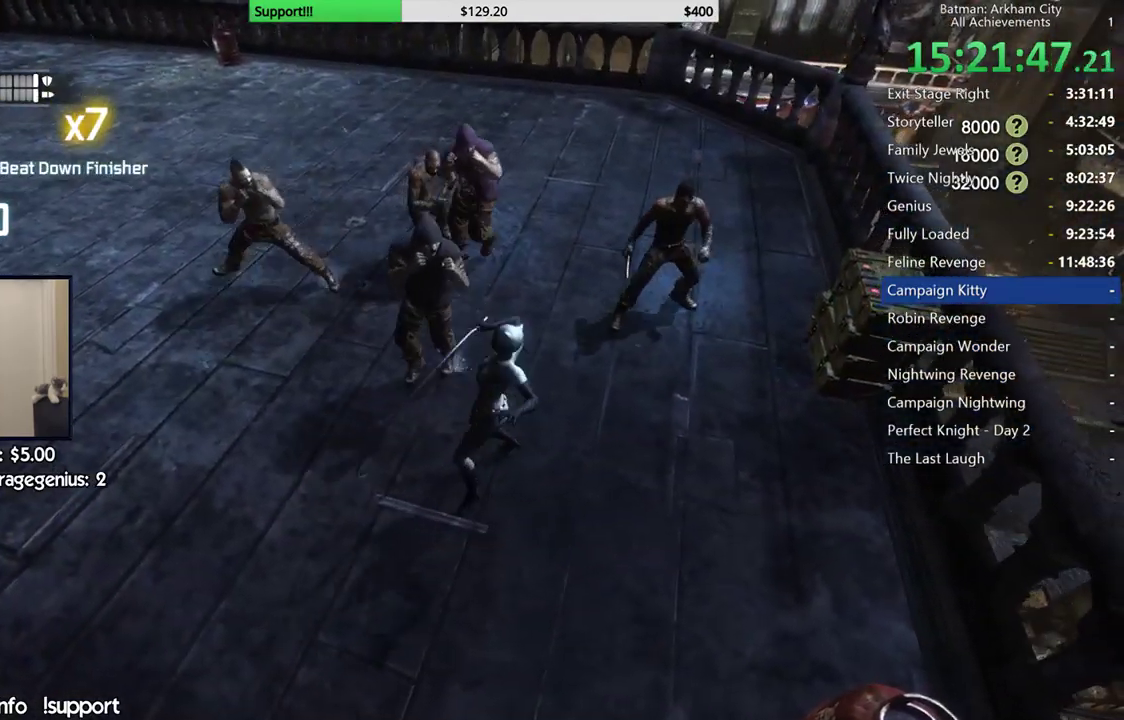
{"buttons": [], "left_stick": "center", "right_stick": "center", "events": [[183, "right_stick", "up"], [333, "right_stick", "center"]]}
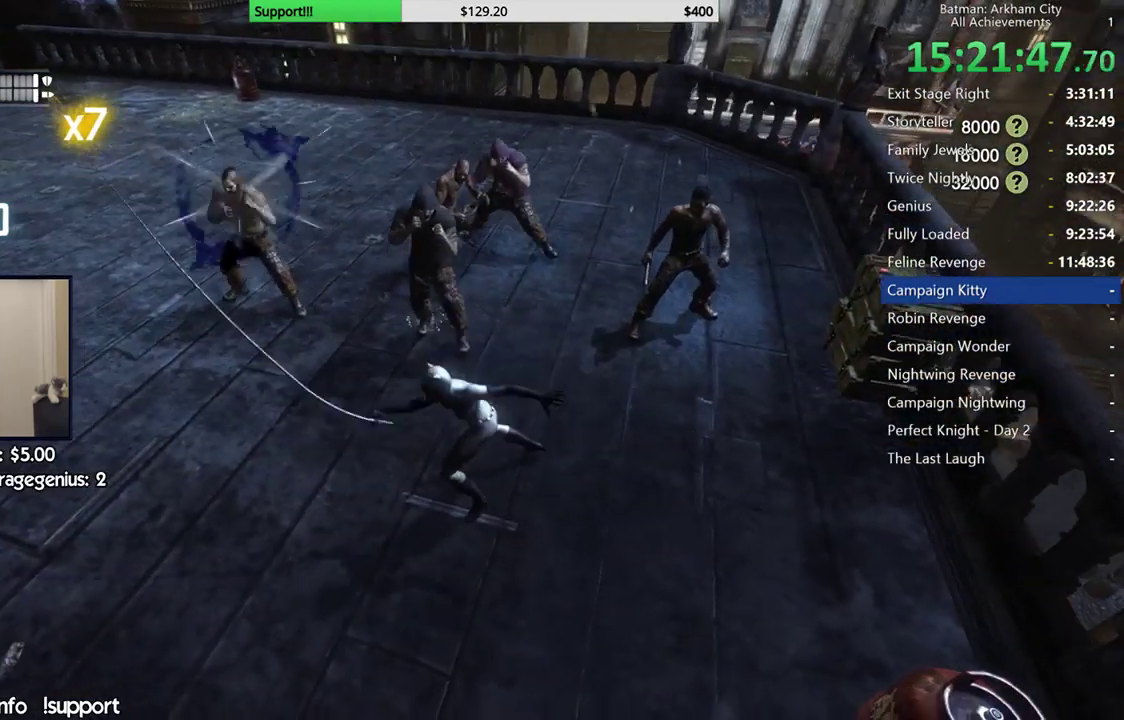
{"buttons": [], "left_stick": "up", "right_stick": "right", "events": [[117, "right_stick", "left"], [183, "right_stick", "center"], [383, "right_stick", "right"], [450, "left_stick", "up"]]}
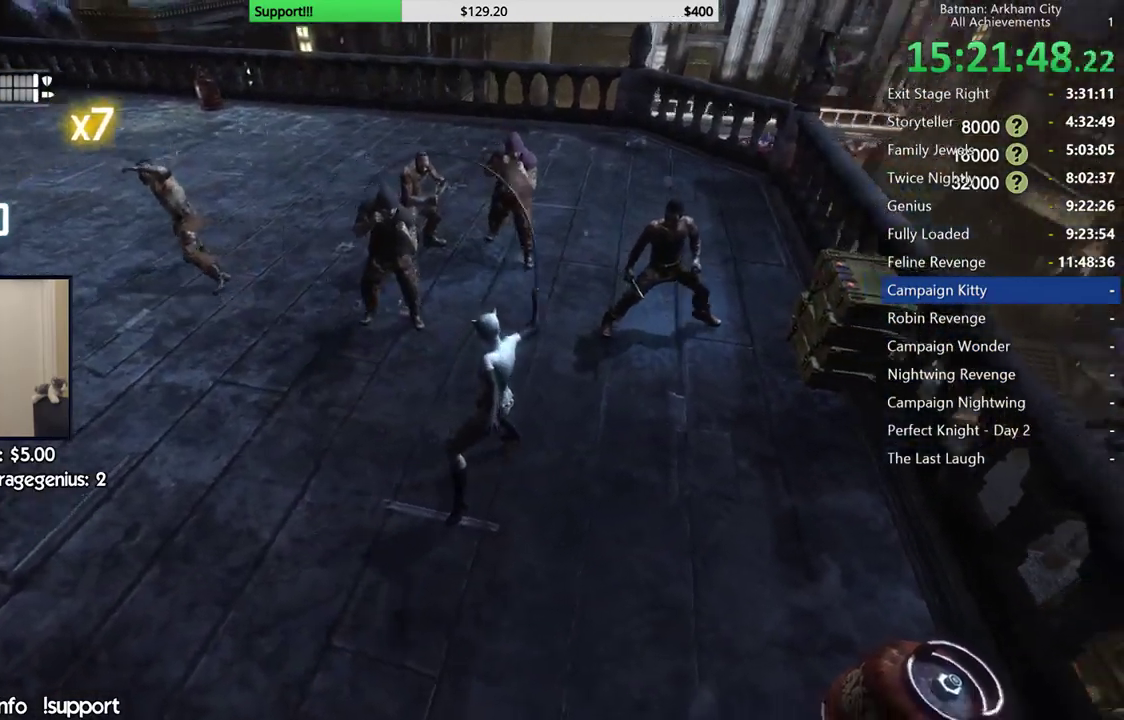
{"buttons": ["B"], "left_stick": "up", "right_stick": "center", "events": [[50, "right_stick", "center"], [483, "B", "down"]]}
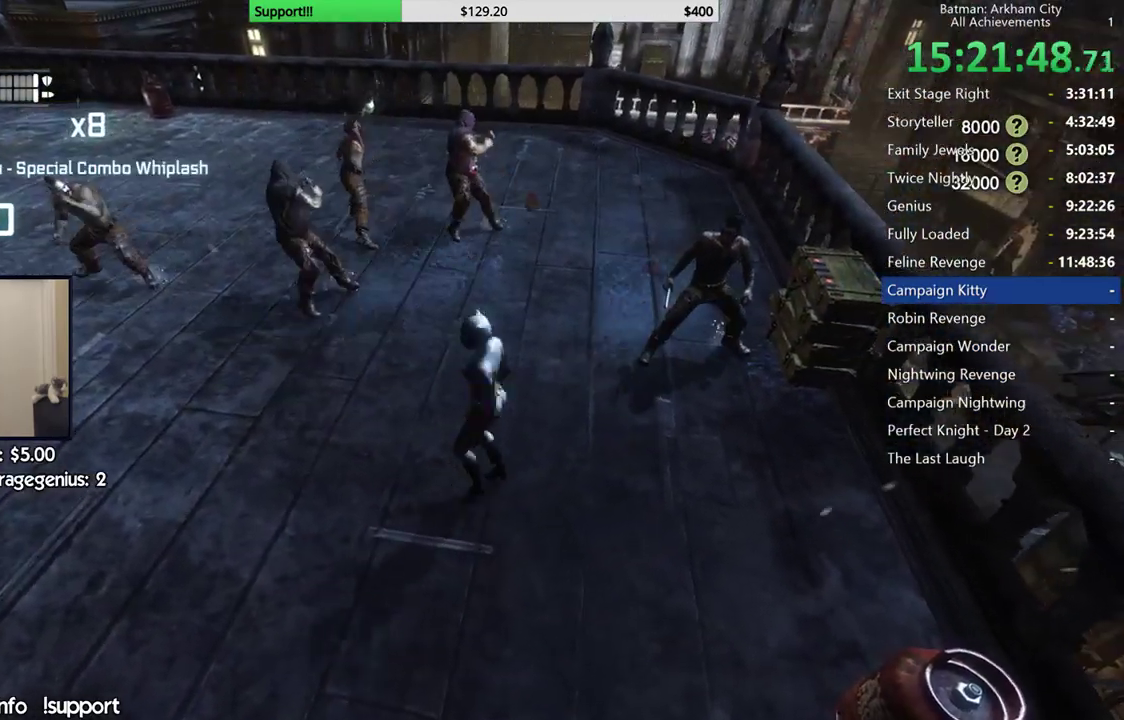
{"buttons": [], "left_stick": "up", "right_stick": "center", "events": [[117, "B", "up"], [283, "right_stick", "left"], [433, "right_stick", "center"]]}
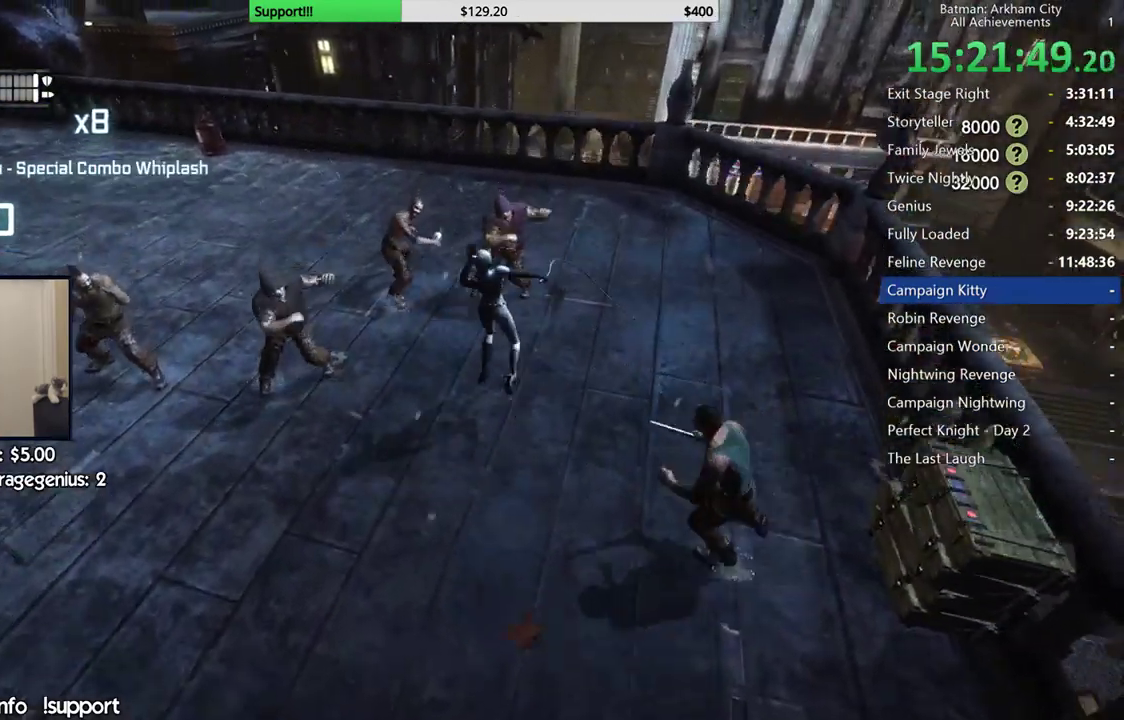
{"buttons": ["X"], "left_stick": "up", "right_stick": "center", "events": [[150, "X", "down"], [233, "X", "up"], [300, "X", "down"], [383, "X", "up"], [450, "X", "down"]]}
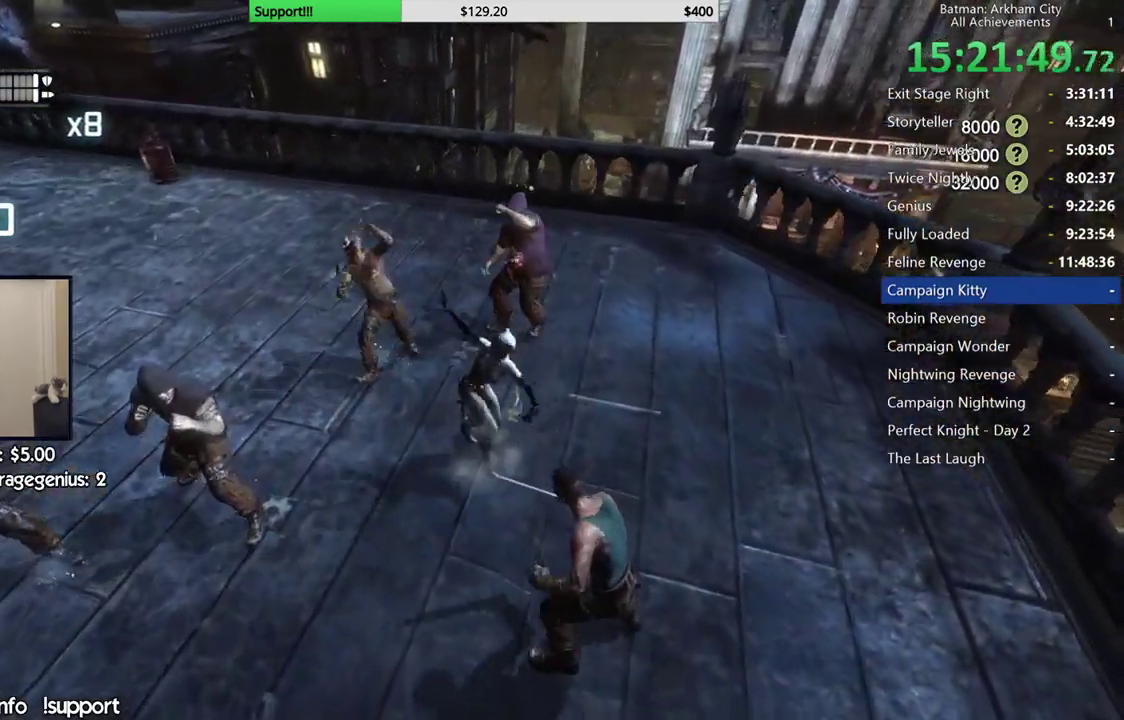
{"buttons": ["X"], "left_stick": "center", "right_stick": "center", "events": [[33, "left_stick", "center"], [50, "X", "up"], [117, "X", "down"], [200, "X", "up"], [267, "X", "down"], [367, "X", "up"], [433, "X", "down"]]}
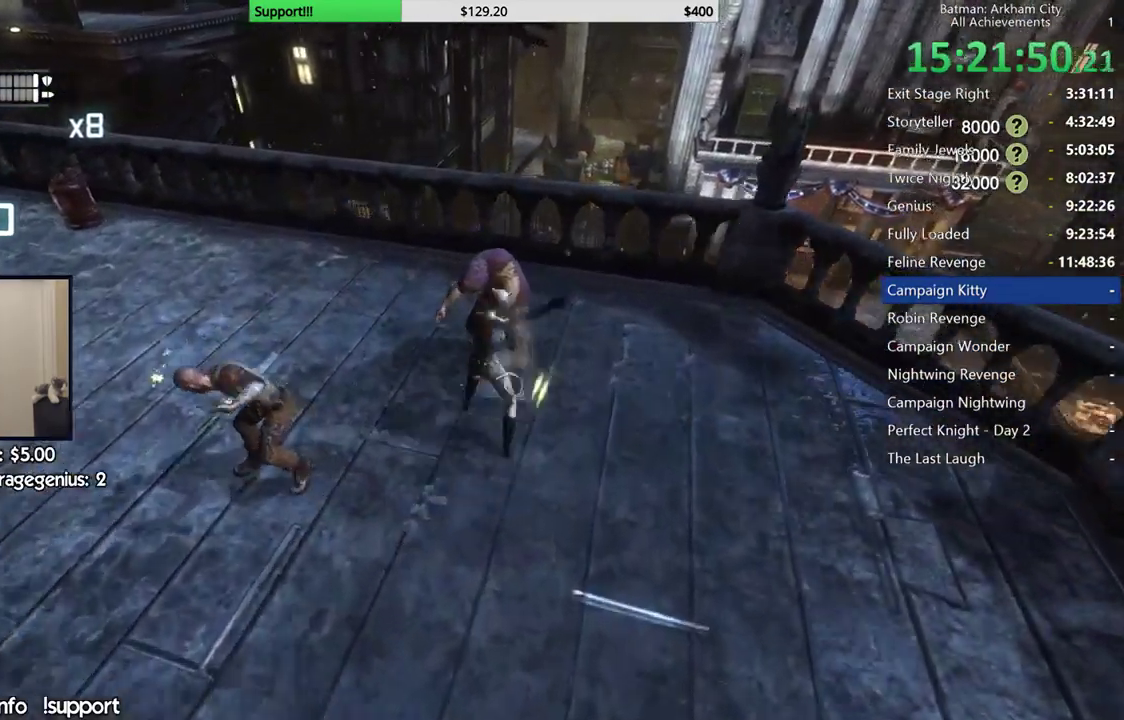
{"buttons": [], "left_stick": "center", "right_stick": "left", "events": [[17, "X", "up"], [67, "X", "down"], [167, "X", "up"], [233, "X", "down"], [300, "X", "up"], [383, "X", "down"], [467, "X", "up"], [483, "right_stick", "left"]]}
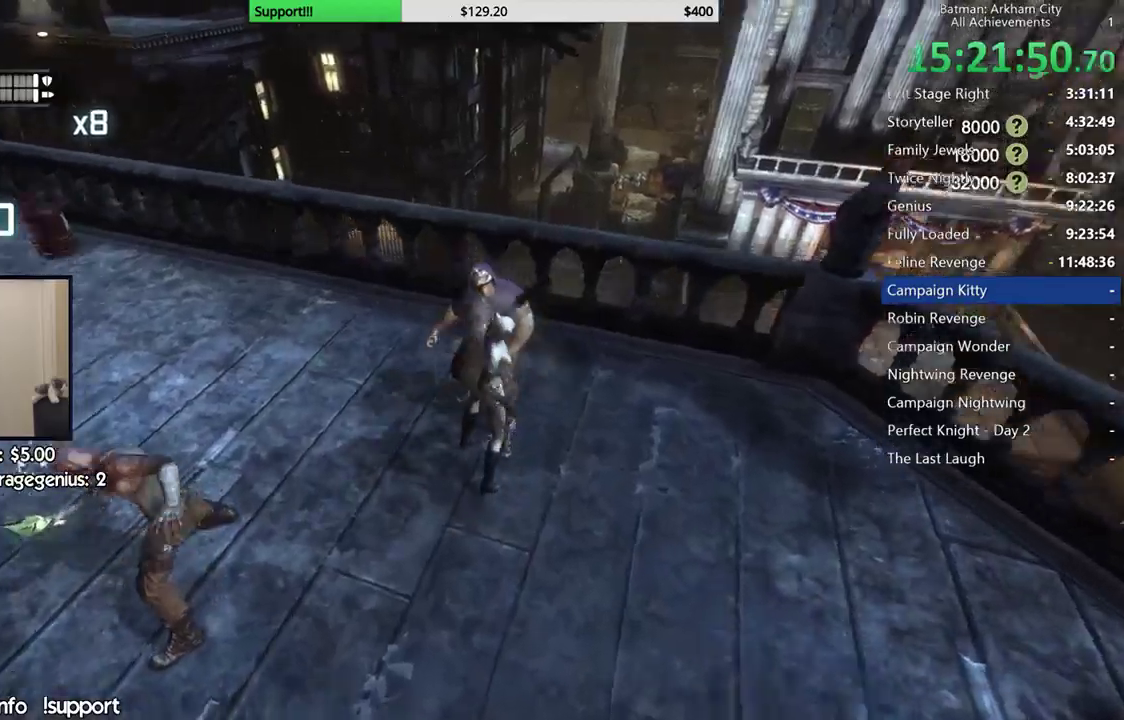
{"buttons": [], "left_stick": "center", "right_stick": "left", "events": [[50, "X", "down"], [133, "X", "up"], [200, "X", "down"], [267, "X", "up"], [350, "X", "down"], [450, "X", "up"]]}
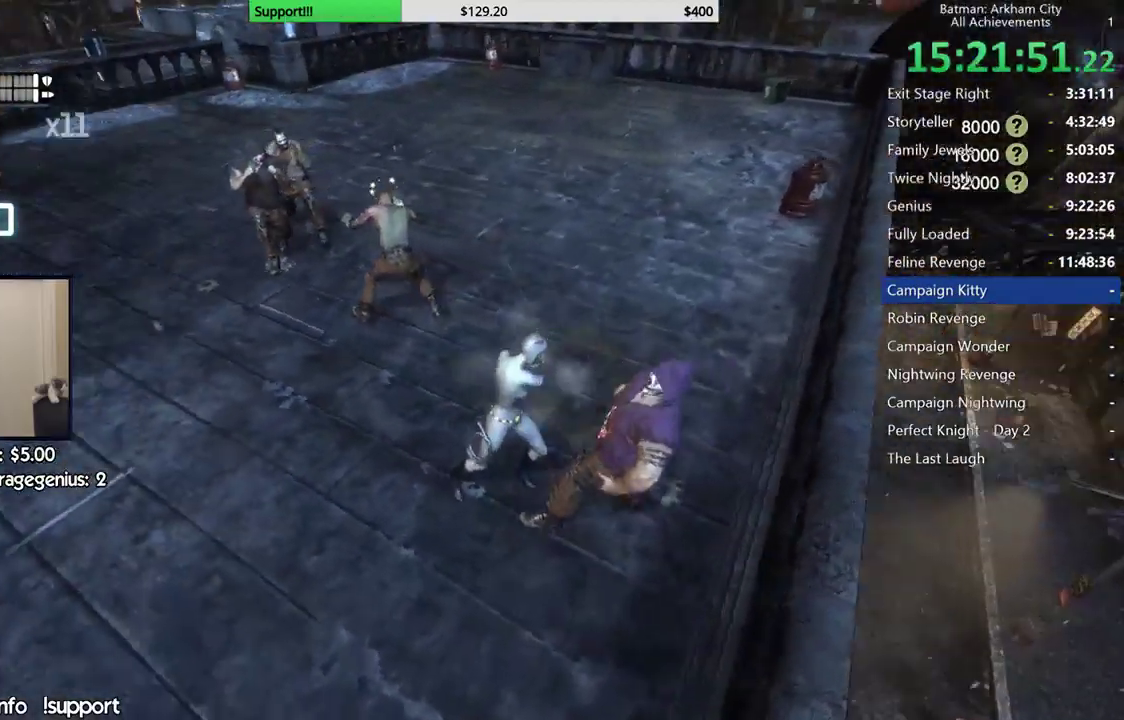
{"buttons": [], "left_stick": "center", "right_stick": "center", "events": [[17, "X", "down"], [100, "X", "up"], [183, "X", "down"], [250, "X", "up"], [267, "right_stick", "center"], [317, "X", "down"], [417, "X", "up"]]}
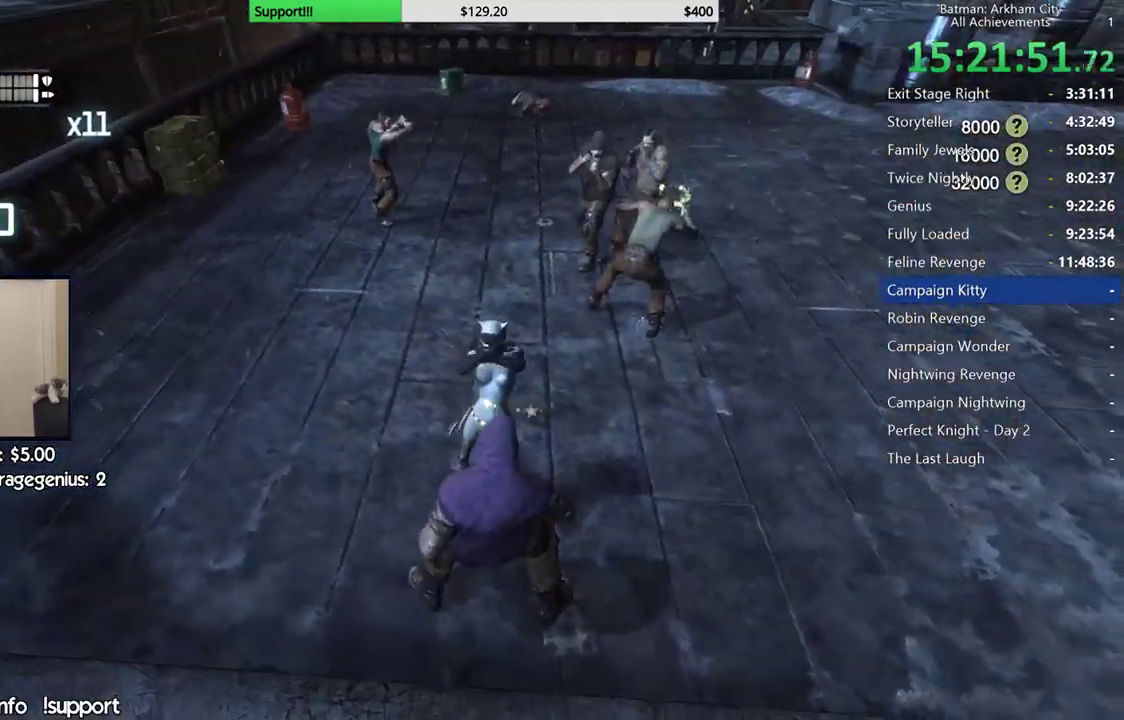
{"buttons": [], "left_stick": "up", "right_stick": "center", "events": [[183, "right_stick", "right"], [350, "left_stick", "up"], [383, "right_stick", "center"]]}
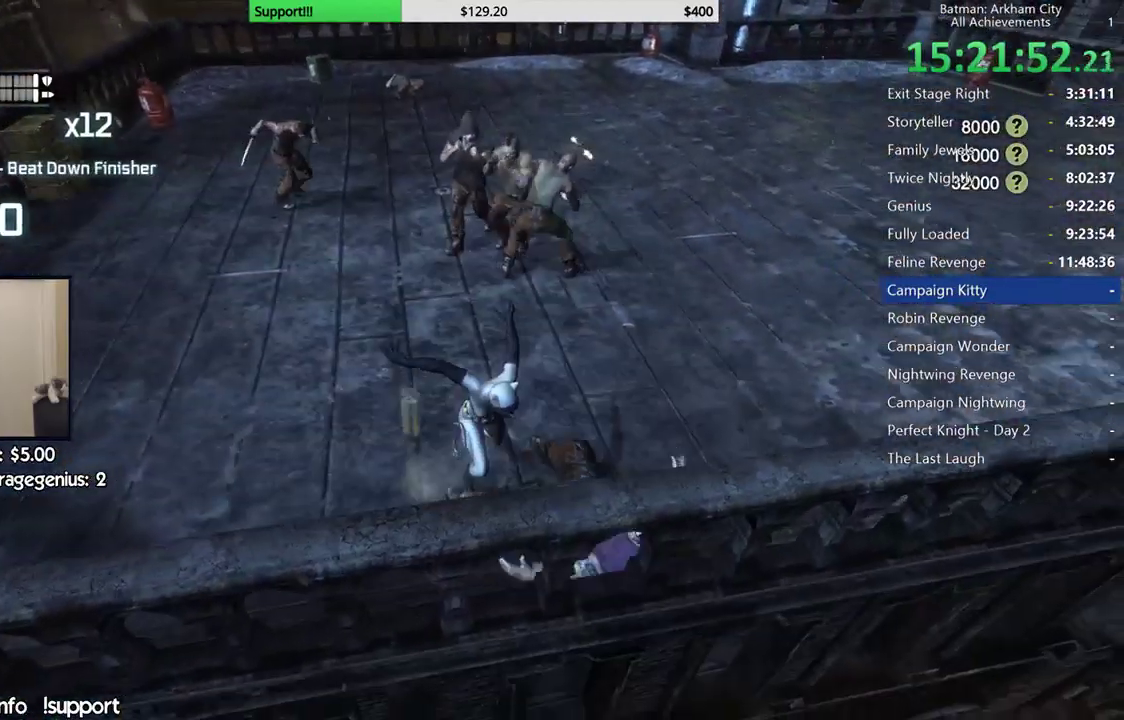
{"buttons": [], "left_stick": "up", "right_stick": "center", "events": [[67, "B", "down"], [183, "B", "up"]]}